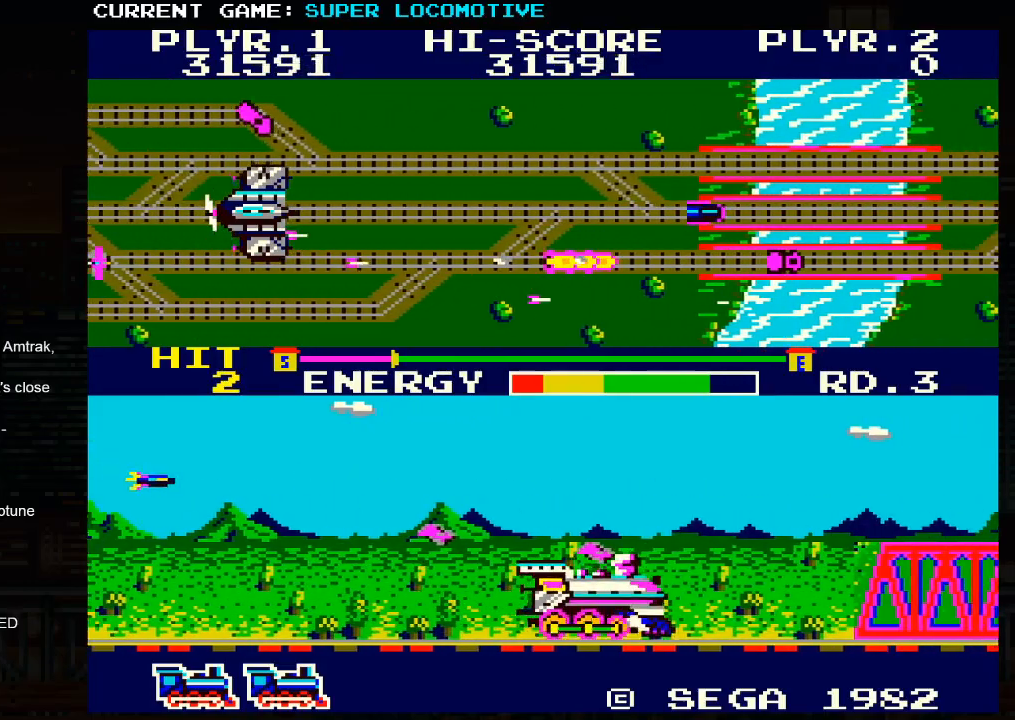
Gameplay with a controller (arcade stick); each line is a JSON object with the inputs held at the frame after it. "events" lists button and stick changes between this image and that frame as [ms after this image, input, new state], when the widget could be followed in between. Not read: L3 R3.
{"buttons": [], "left_stick": "right", "events": [[167, "SQUARE", "down"], [317, "SQUARE", "up"]]}
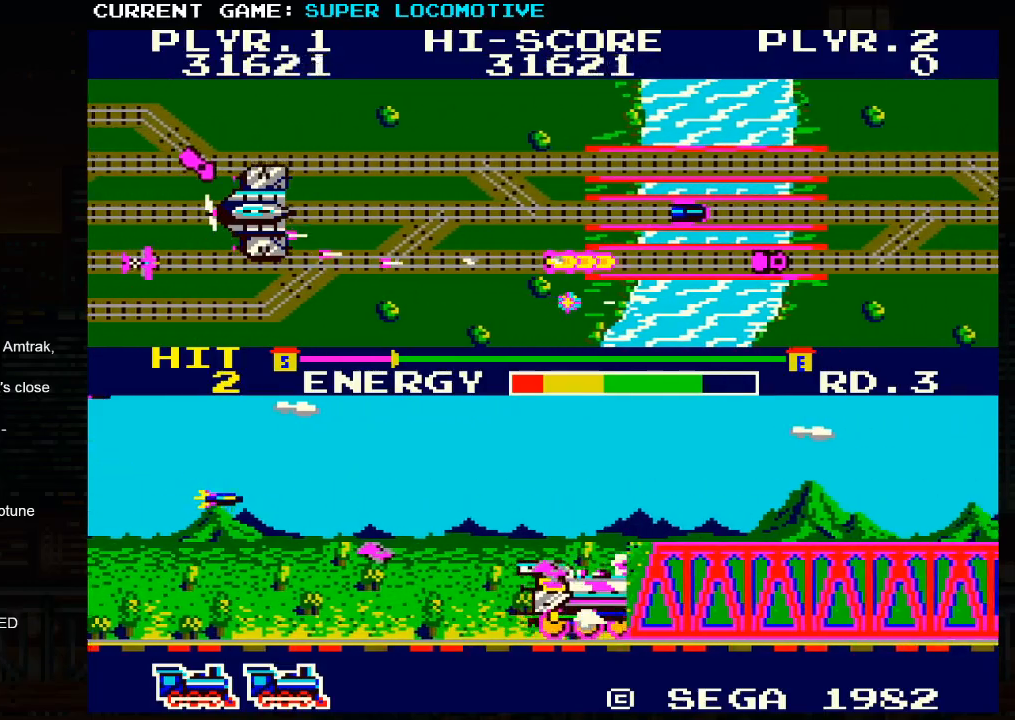
{"buttons": ["SQUARE"], "left_stick": "right", "events": [[67, "SQUARE", "down"], [267, "SQUARE", "up"], [450, "SQUARE", "down"]]}
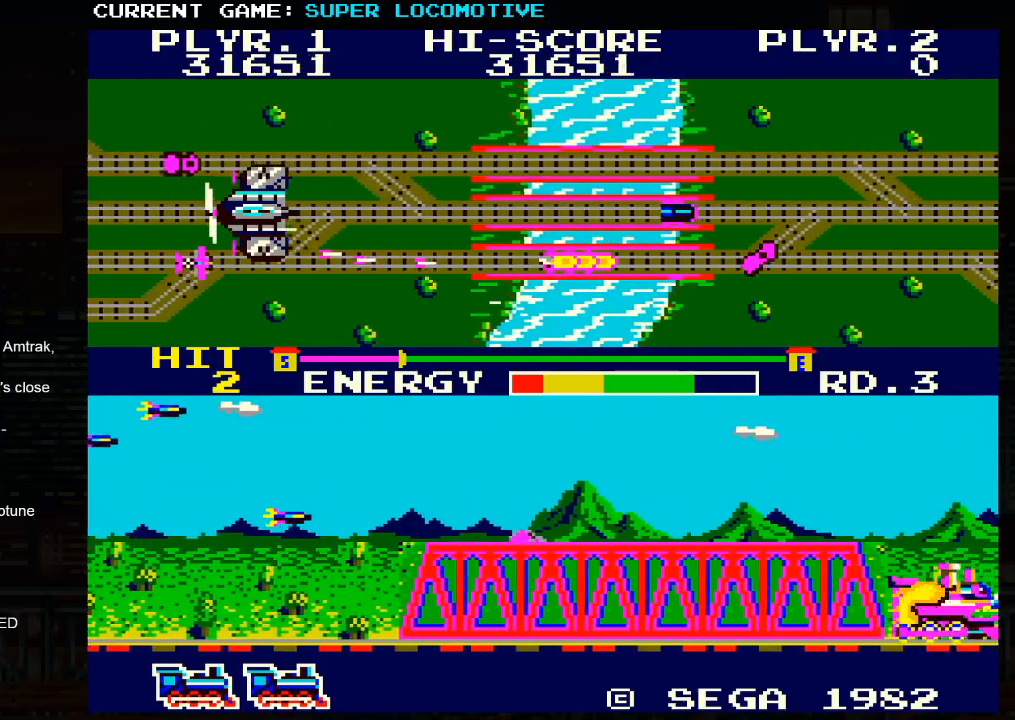
{"buttons": ["SQUARE"], "left_stick": "up", "events": [[133, "SQUARE", "up"], [233, "left_stick", "up"], [283, "SQUARE", "down"]]}
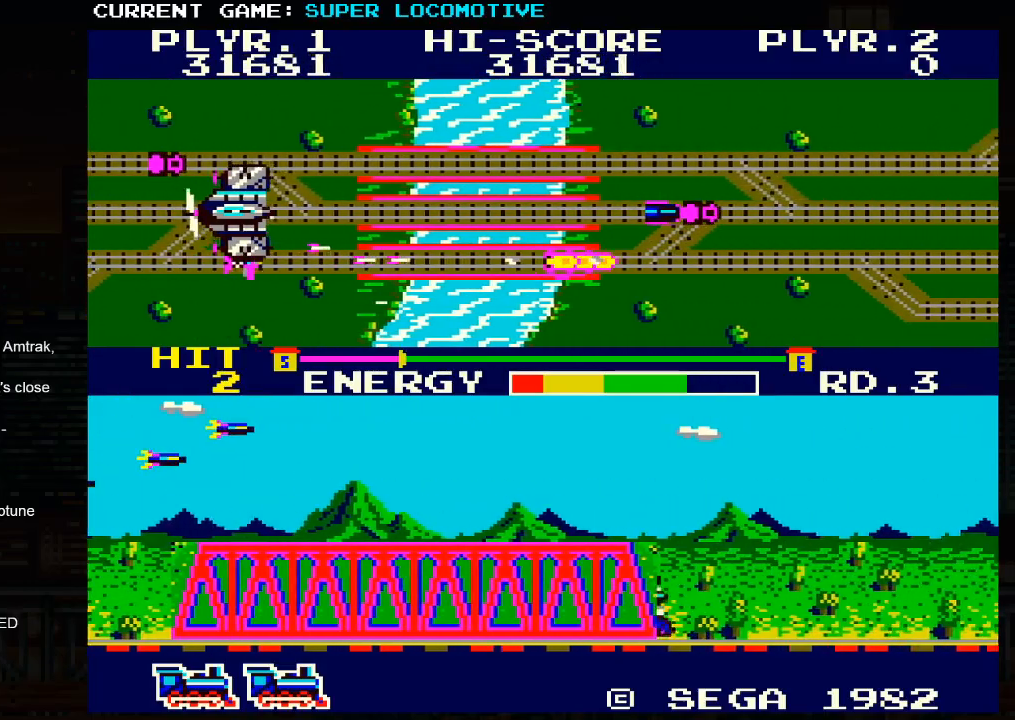
{"buttons": [], "left_stick": "right", "events": [[267, "SQUARE", "up"], [383, "left_stick", "right"]]}
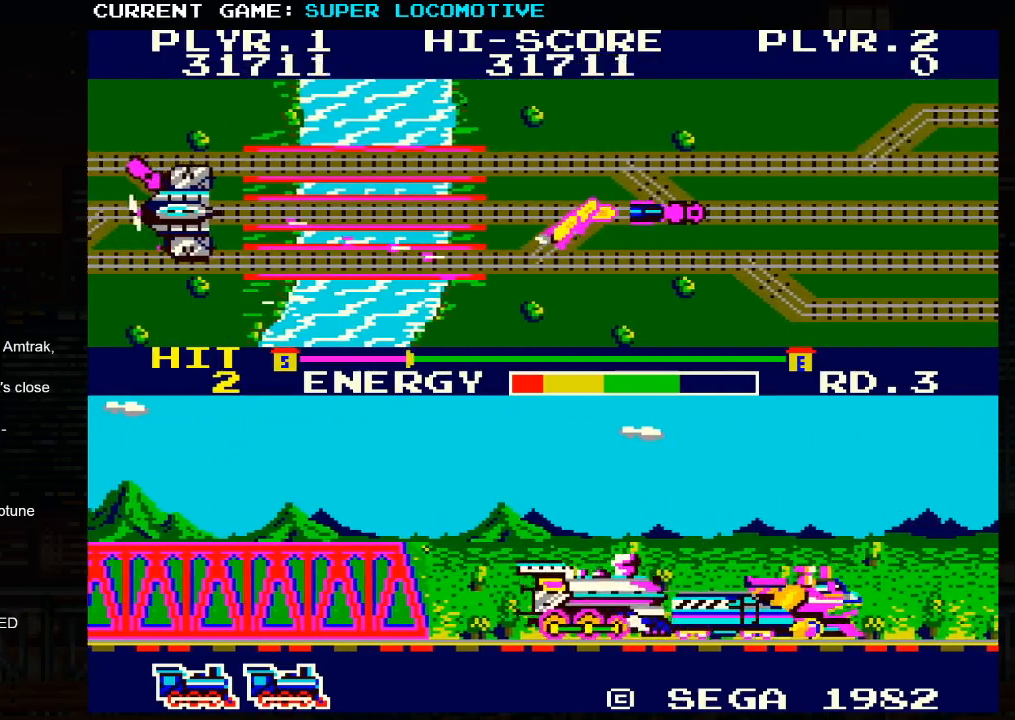
{"buttons": [], "left_stick": "right", "events": [[17, "SQUARE", "down"], [100, "SQUARE", "up"], [233, "SQUARE", "down"], [300, "SQUARE", "up"], [333, "SQUARE", "down"], [367, "SQUARE", "up"]]}
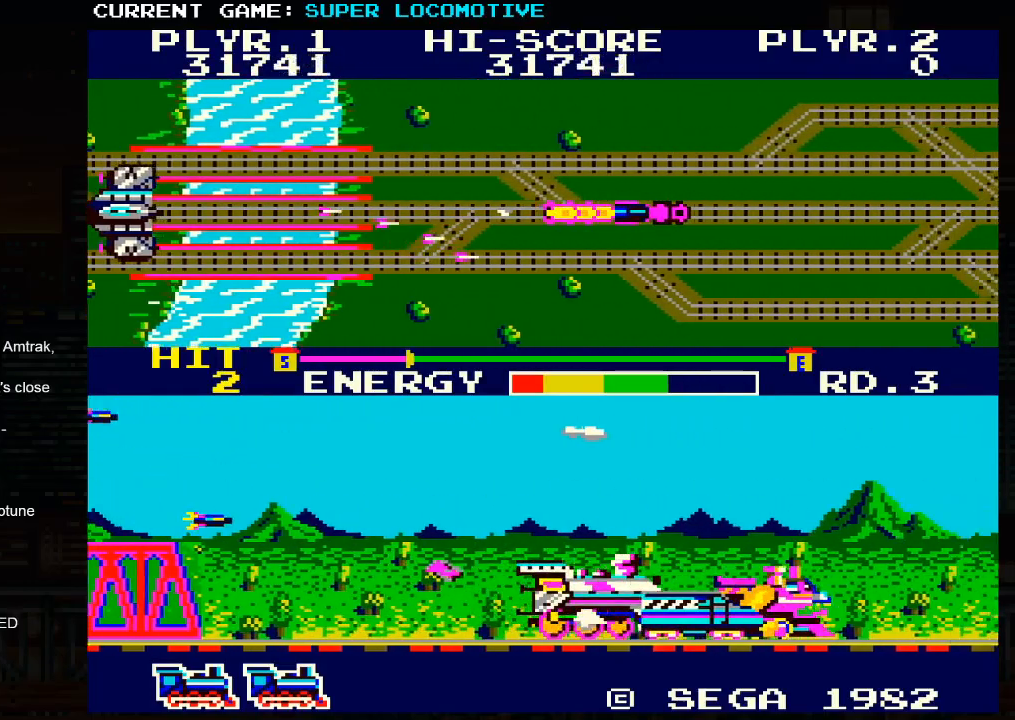
{"buttons": [], "left_stick": "right", "events": []}
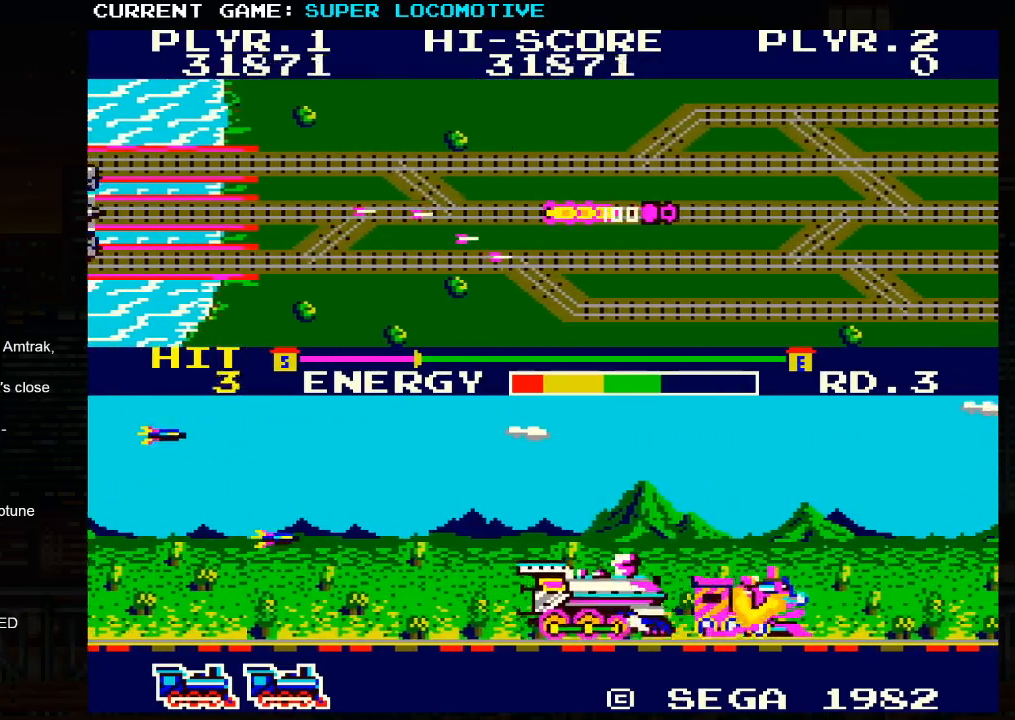
{"buttons": [], "left_stick": "left", "events": [[233, "SQUARE", "down"], [300, "left_stick", "left"], [333, "SQUARE", "up"], [433, "SQUARE", "down"], [483, "SQUARE", "up"]]}
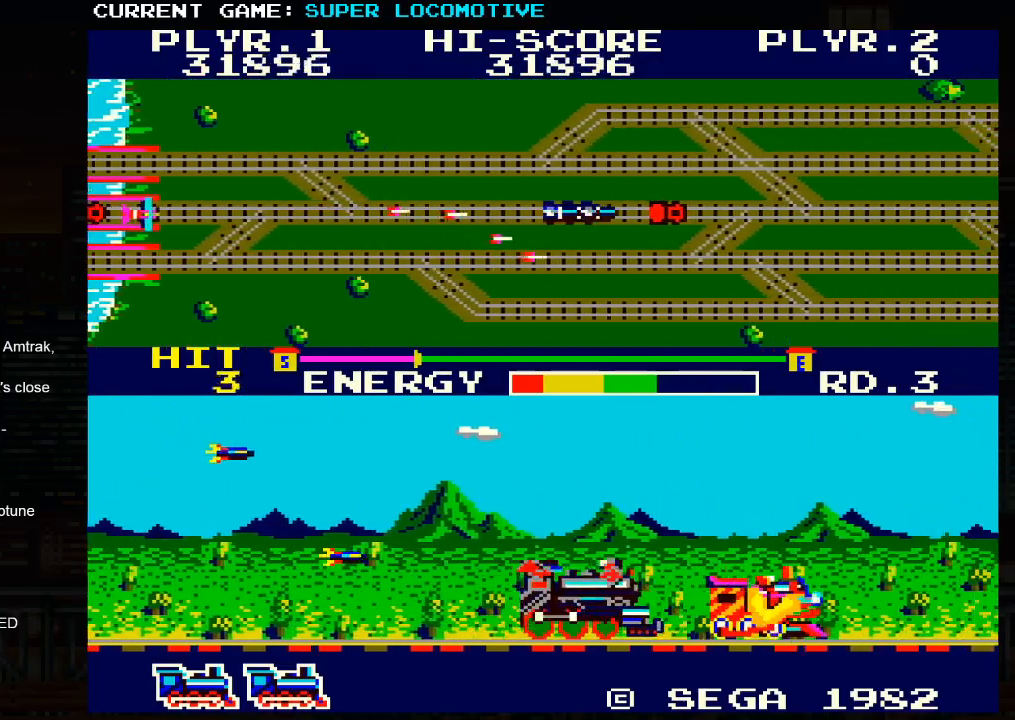
{"buttons": ["SQUARE"], "left_stick": "right", "events": [[100, "left_stick", "center"], [183, "left_stick", "right"], [283, "SQUARE", "down"]]}
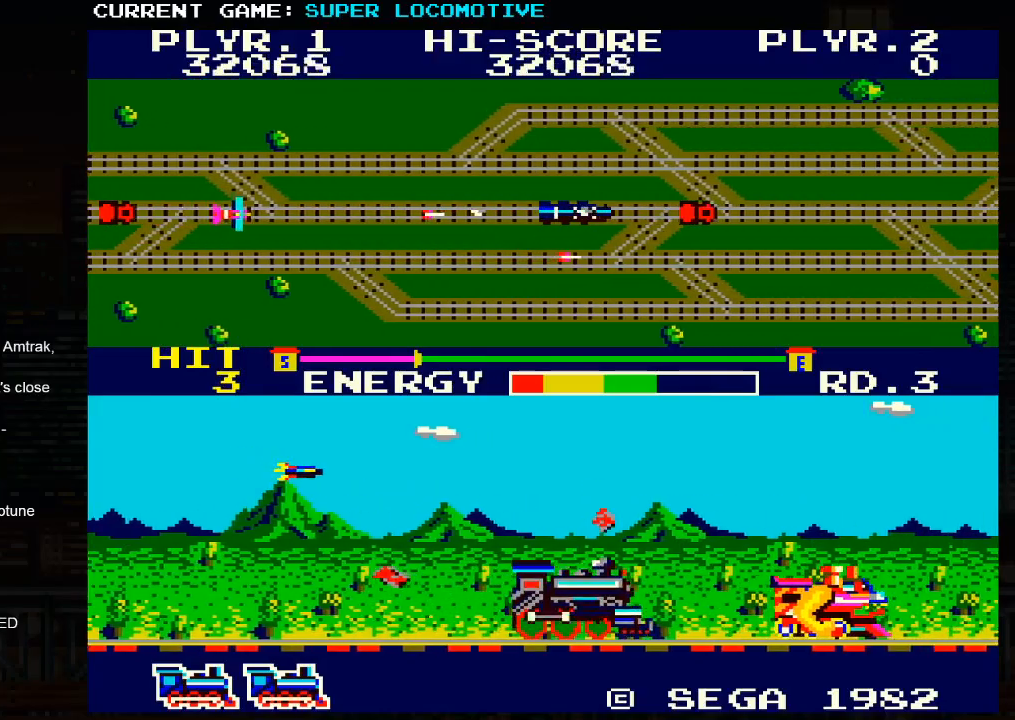
{"buttons": [], "left_stick": "right", "events": [[267, "SQUARE", "up"]]}
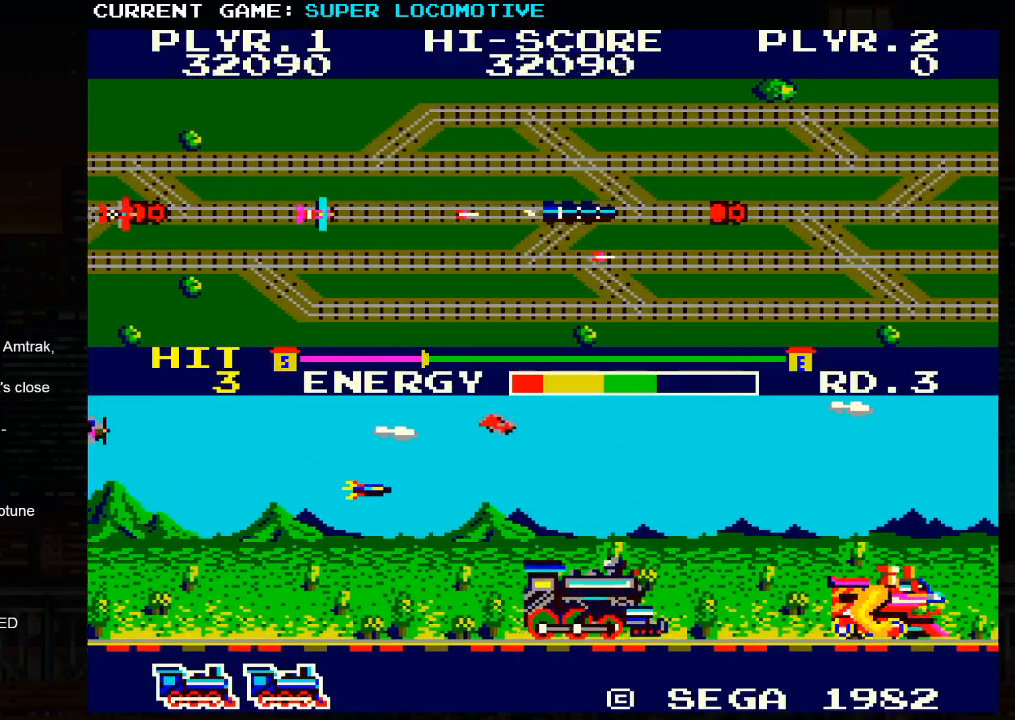
{"buttons": ["SQUARE"], "left_stick": "right", "events": [[367, "SQUARE", "down"]]}
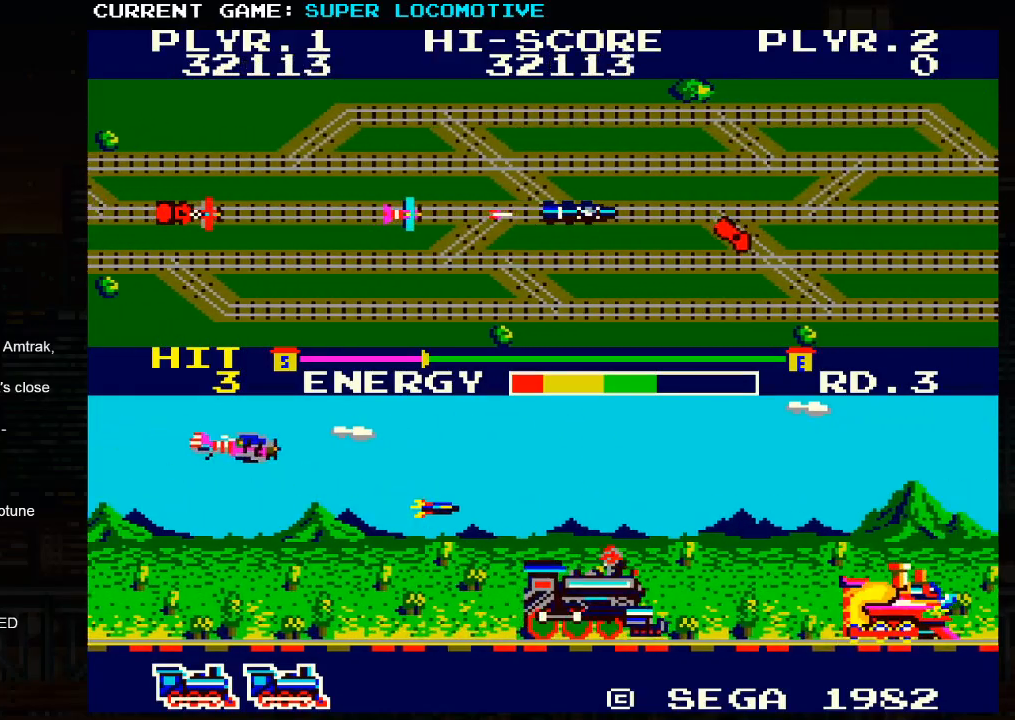
{"buttons": [], "left_stick": "center", "events": [[67, "SQUARE", "up"], [500, "left_stick", "center"]]}
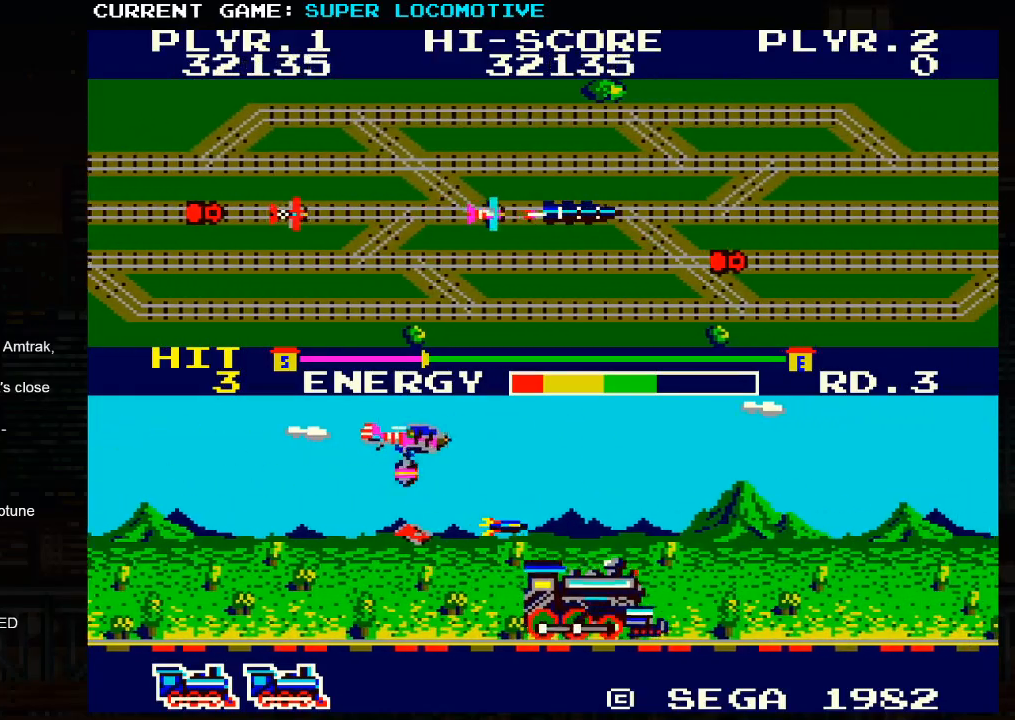
{"buttons": ["SQUARE"], "left_stick": "center", "events": [[50, "SQUARE", "down"], [183, "SQUARE", "up"], [450, "SQUARE", "down"]]}
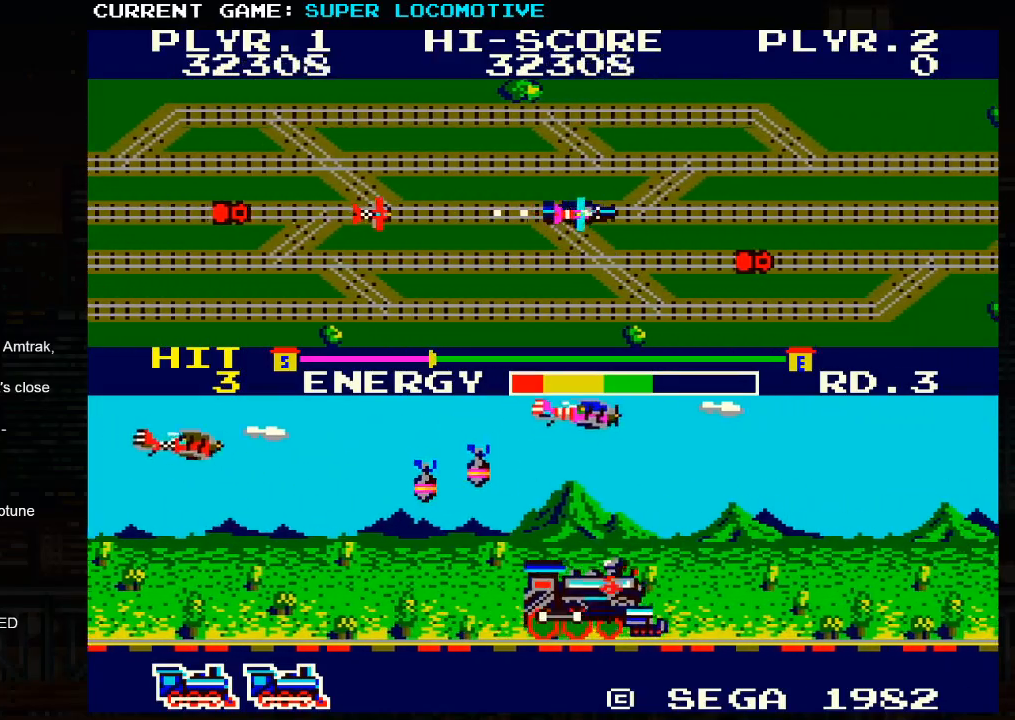
{"buttons": [], "left_stick": "center", "events": [[183, "SQUARE", "up"]]}
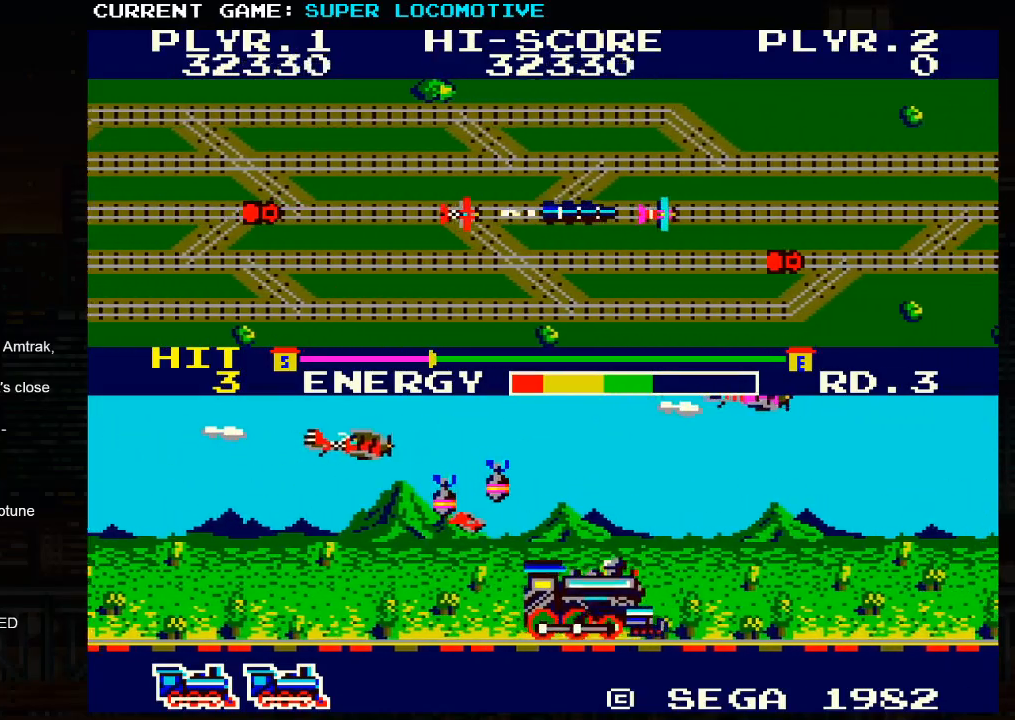
{"buttons": [], "left_stick": "center", "events": [[83, "SQUARE", "down"], [267, "SQUARE", "up"]]}
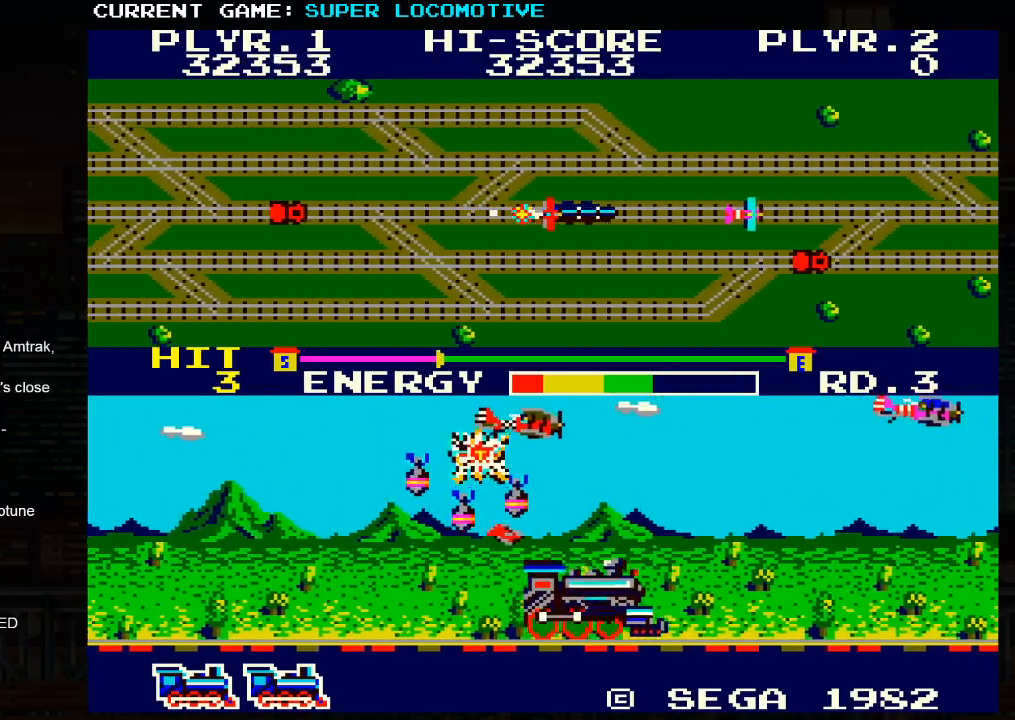
{"buttons": [], "left_stick": "center", "events": [[67, "SQUARE", "down"], [300, "SQUARE", "up"]]}
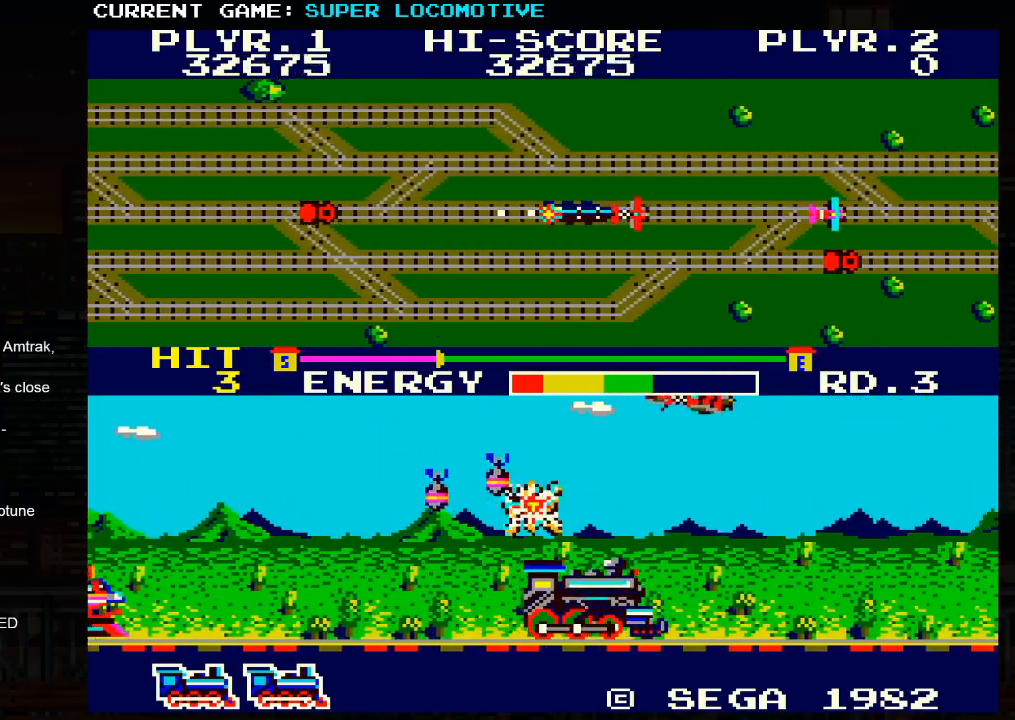
{"buttons": ["SQUARE"], "left_stick": "right", "events": [[17, "SQUARE", "down"], [233, "SQUARE", "up"], [283, "left_stick", "right"], [367, "SQUARE", "down"]]}
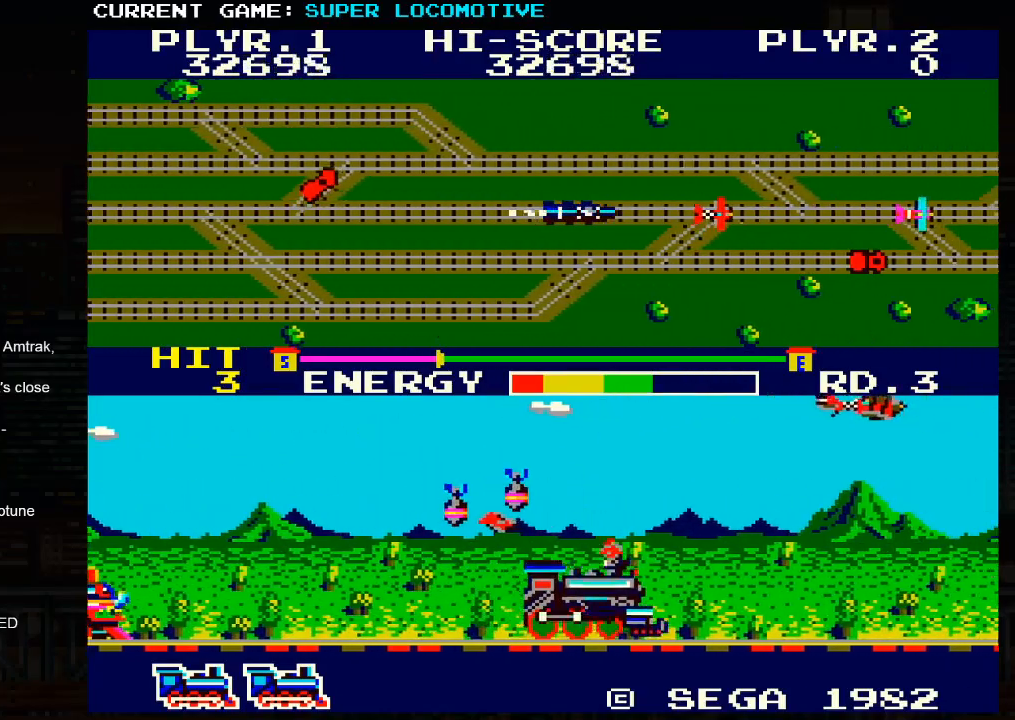
{"buttons": ["SQUARE"], "left_stick": "right", "events": [[50, "SQUARE", "up"], [400, "SQUARE", "down"]]}
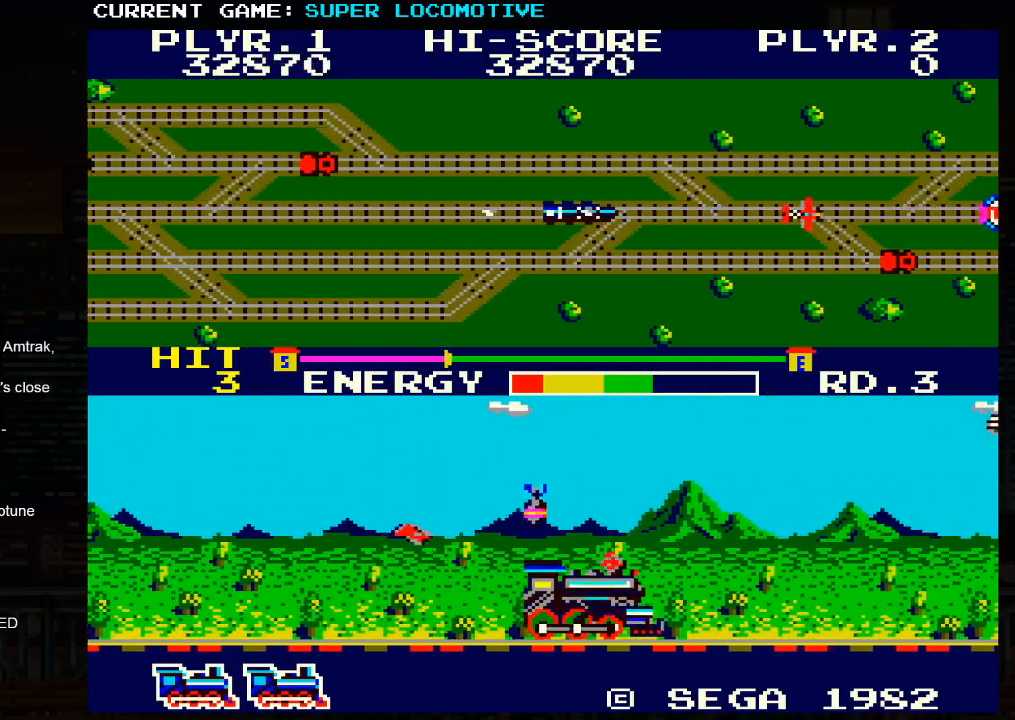
{"buttons": ["SQUARE"], "left_stick": "center", "events": [[83, "SQUARE", "up"], [417, "SQUARE", "down"], [450, "left_stick", "center"]]}
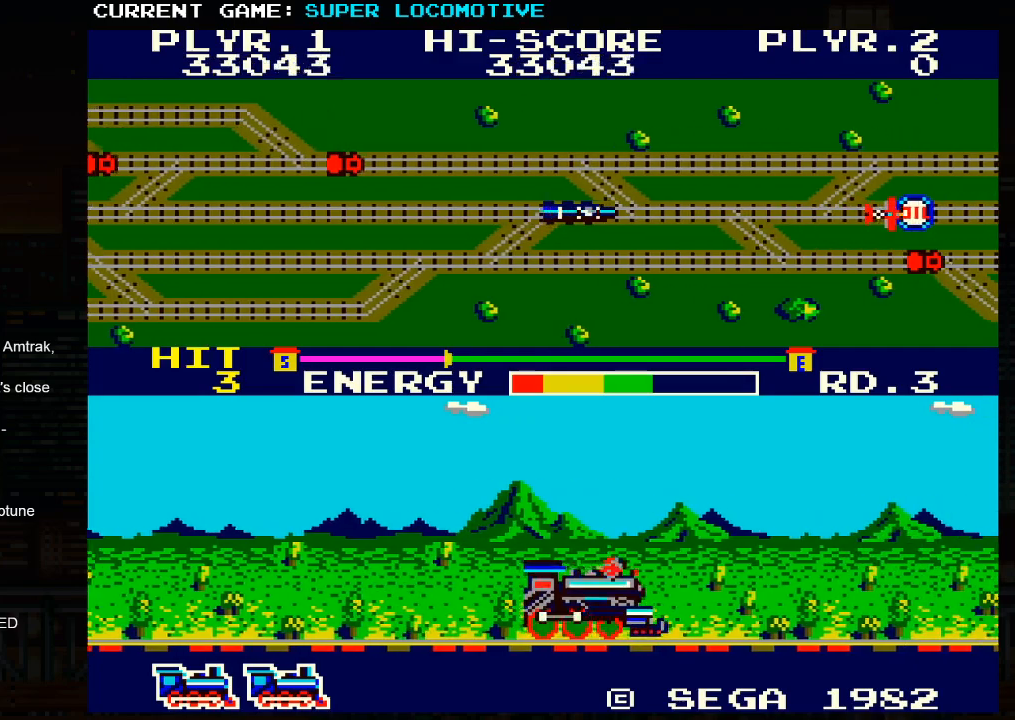
{"buttons": ["SQUARE"], "left_stick": "right", "events": [[83, "SQUARE", "up"], [217, "left_stick", "right"], [350, "SQUARE", "down"]]}
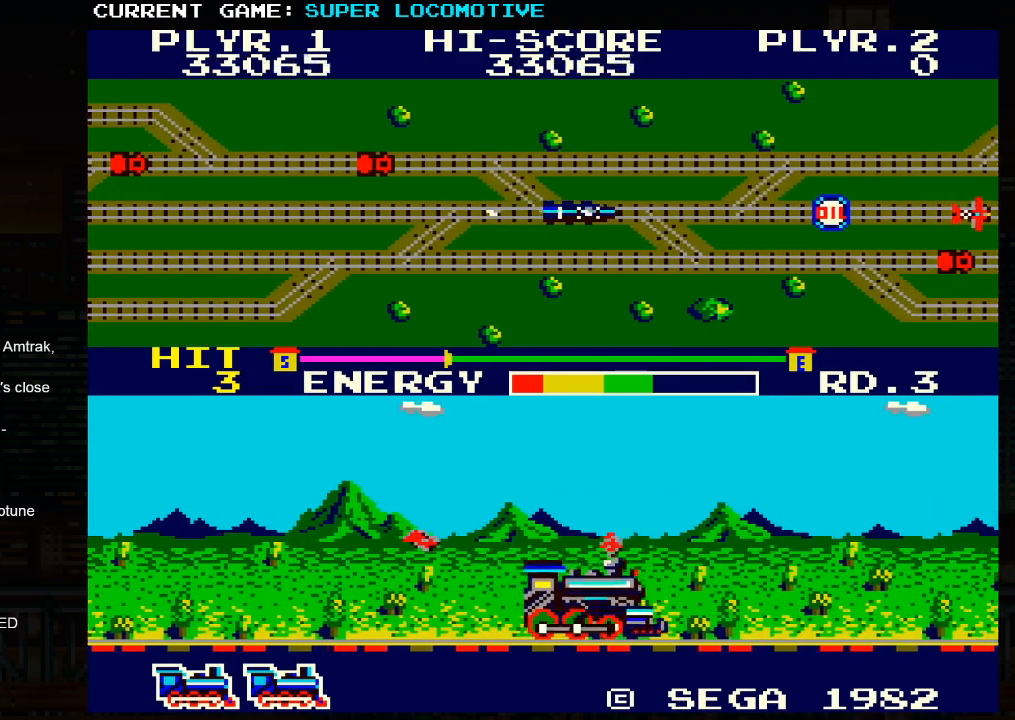
{"buttons": [], "left_stick": "right", "events": [[83, "SQUARE", "up"]]}
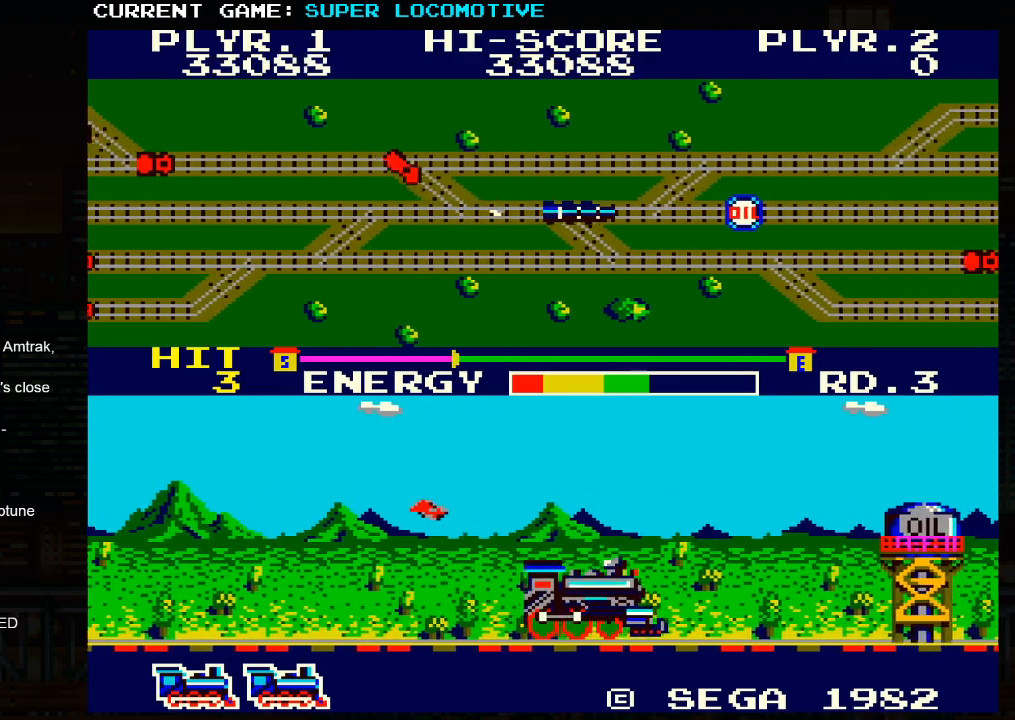
{"buttons": [], "left_stick": "right", "events": []}
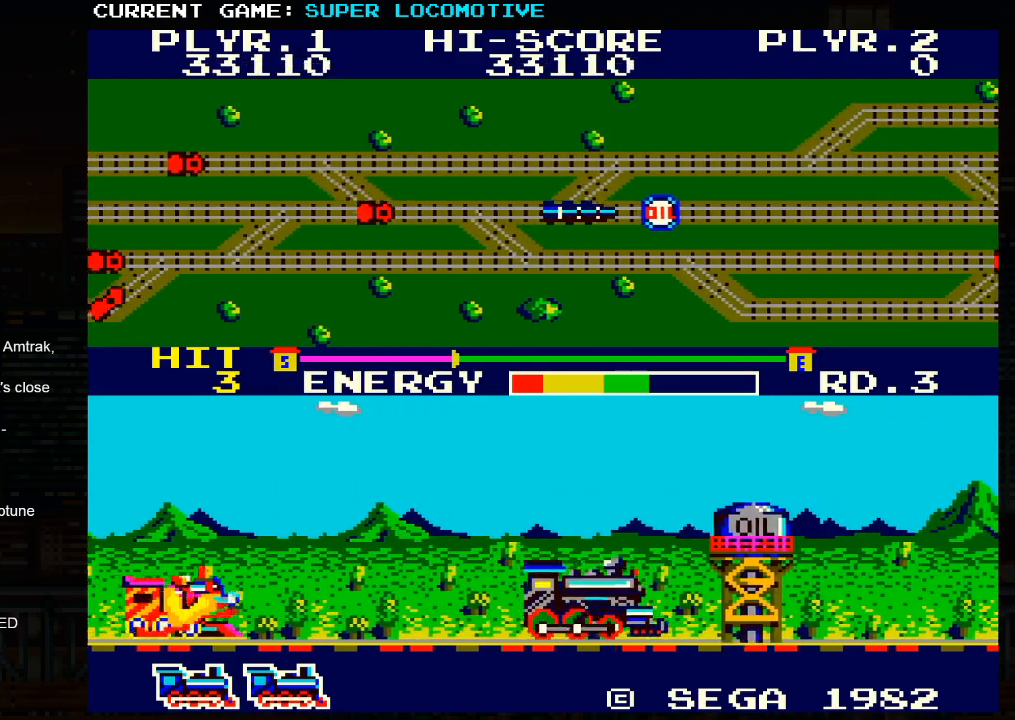
{"buttons": ["SQUARE"], "left_stick": "right", "events": [[483, "SQUARE", "down"]]}
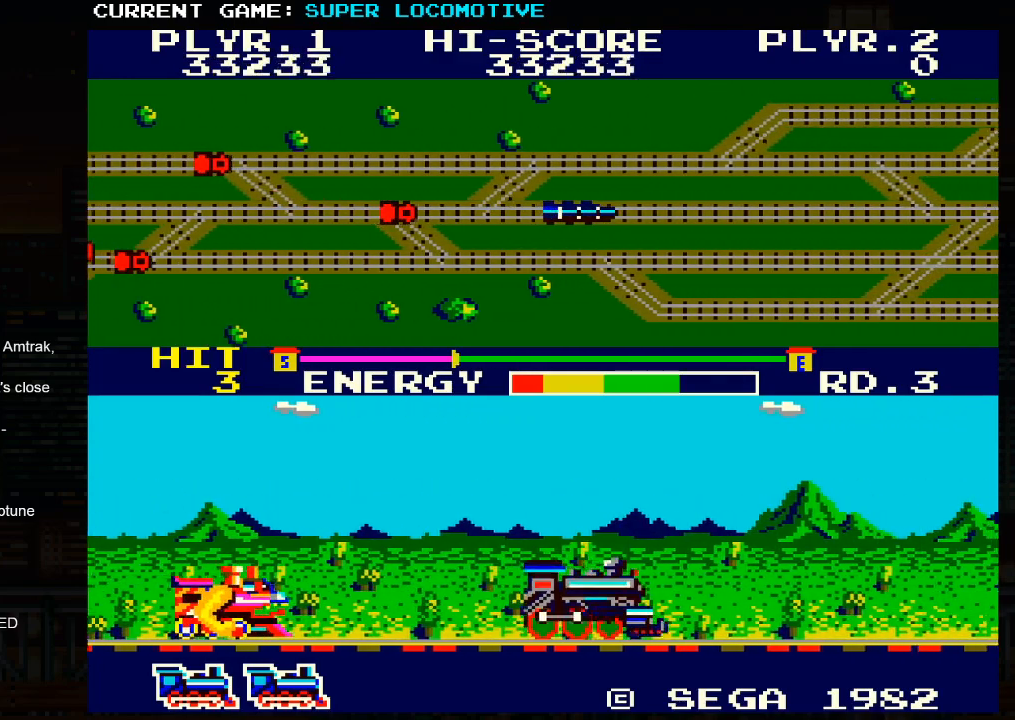
{"buttons": [], "left_stick": "right", "events": [[117, "SQUARE", "up"]]}
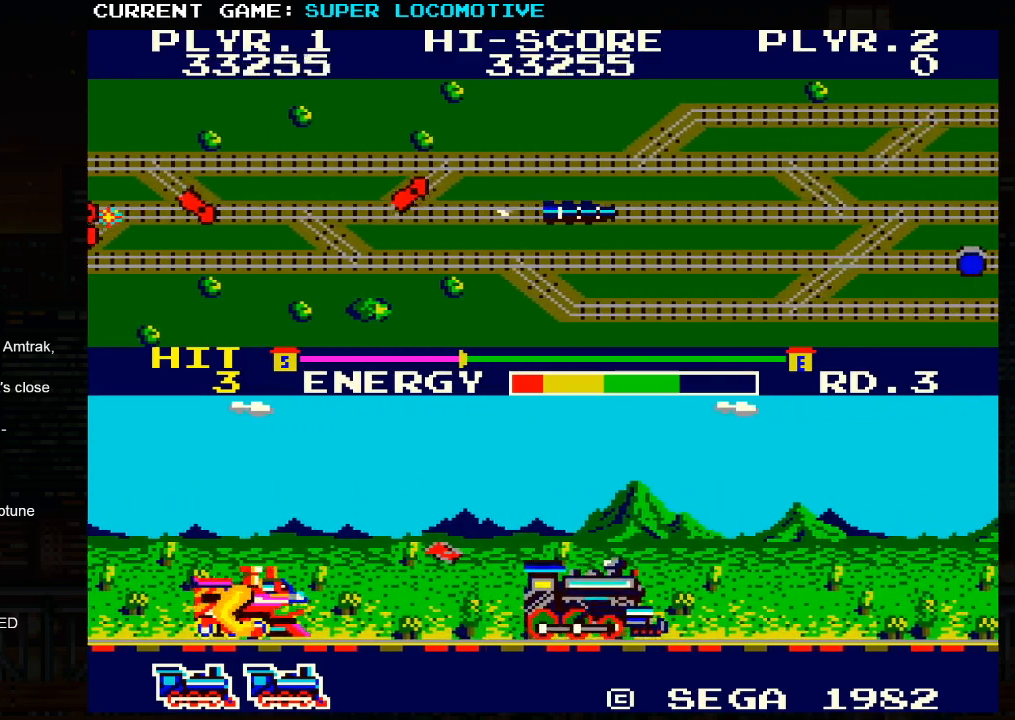
{"buttons": ["SQUARE"], "left_stick": "right", "events": [[383, "SQUARE", "down"]]}
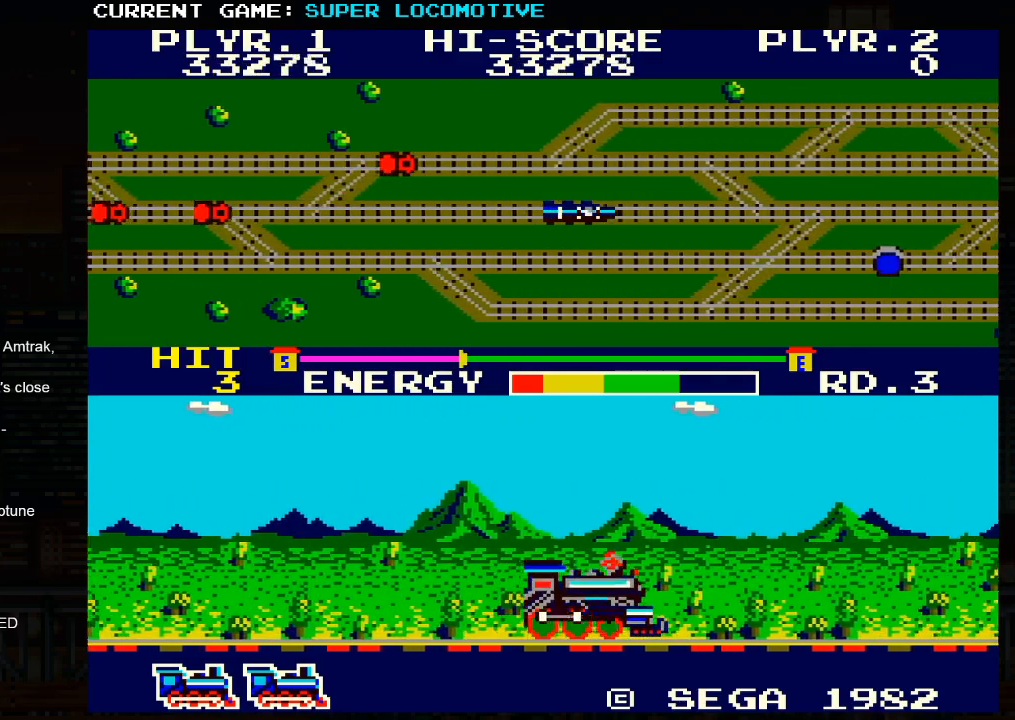
{"buttons": [], "left_stick": "right", "events": [[17, "SQUARE", "up"]]}
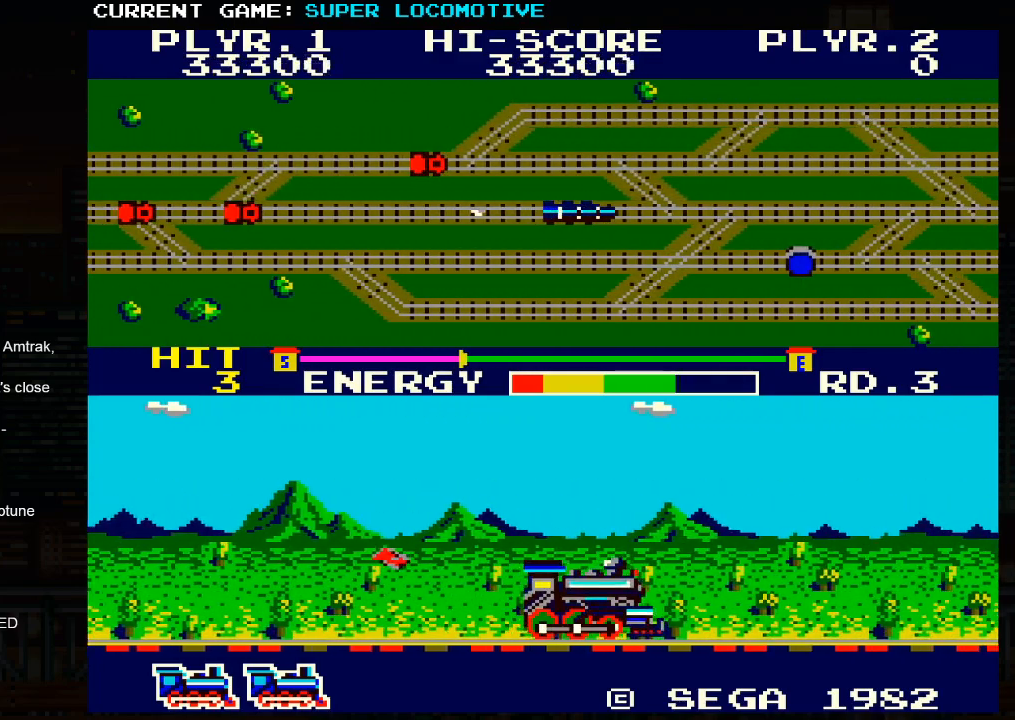
{"buttons": [], "left_stick": "right", "events": [[167, "SQUARE", "down"], [283, "SQUARE", "up"]]}
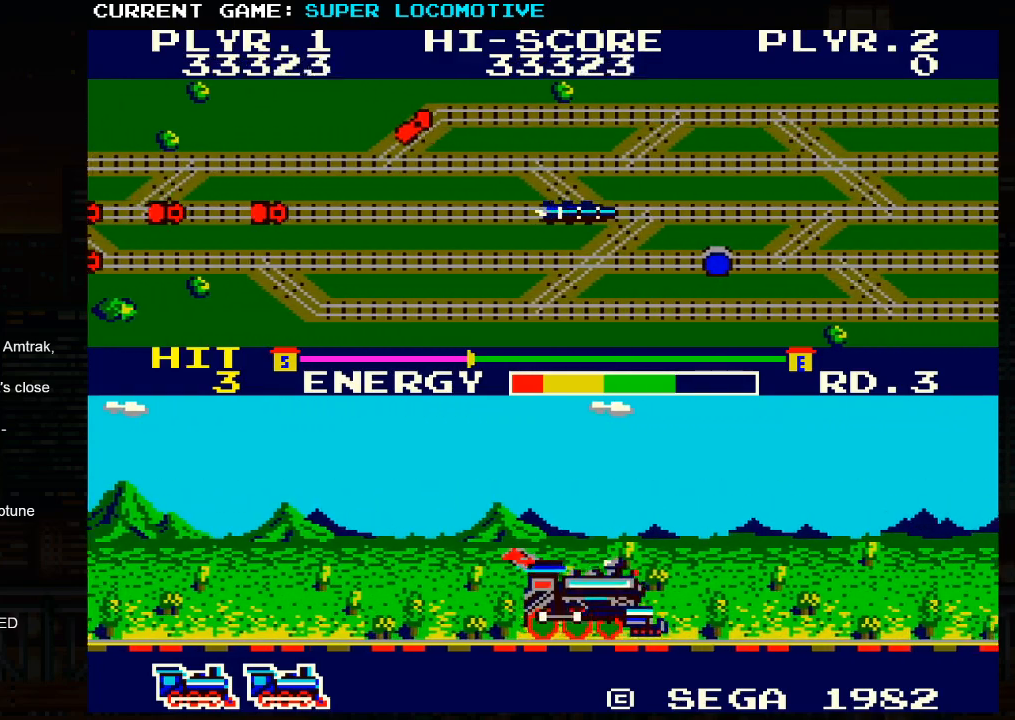
{"buttons": [], "left_stick": "right", "events": [[250, "SQUARE", "down"], [350, "SQUARE", "up"]]}
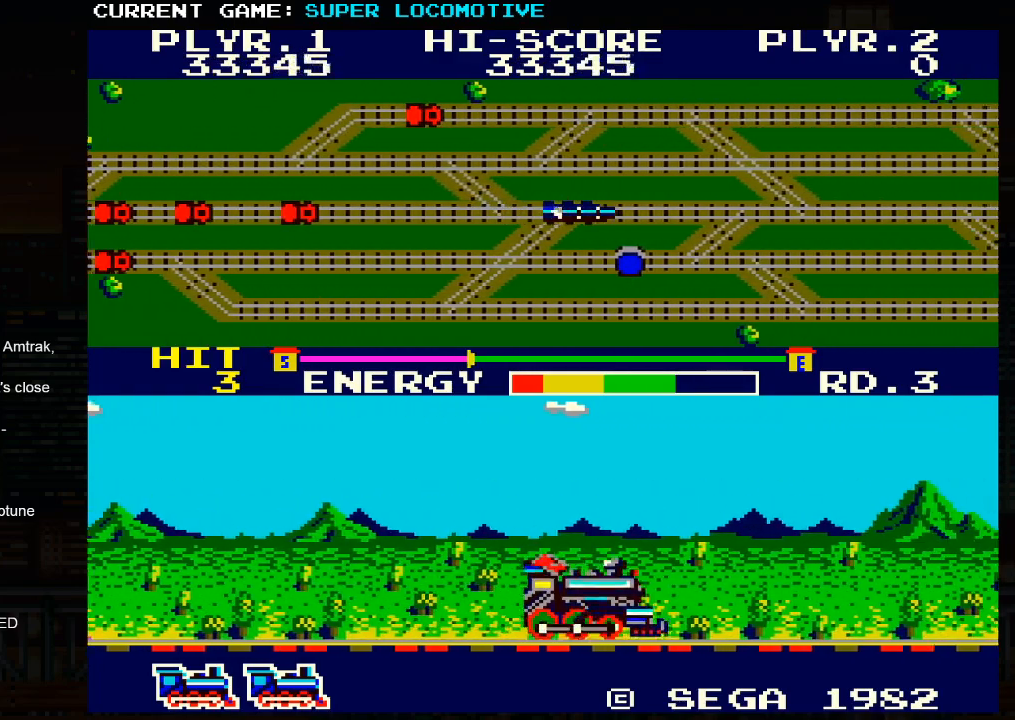
{"buttons": [], "left_stick": "right", "events": [[150, "SQUARE", "down"], [233, "SQUARE", "up"]]}